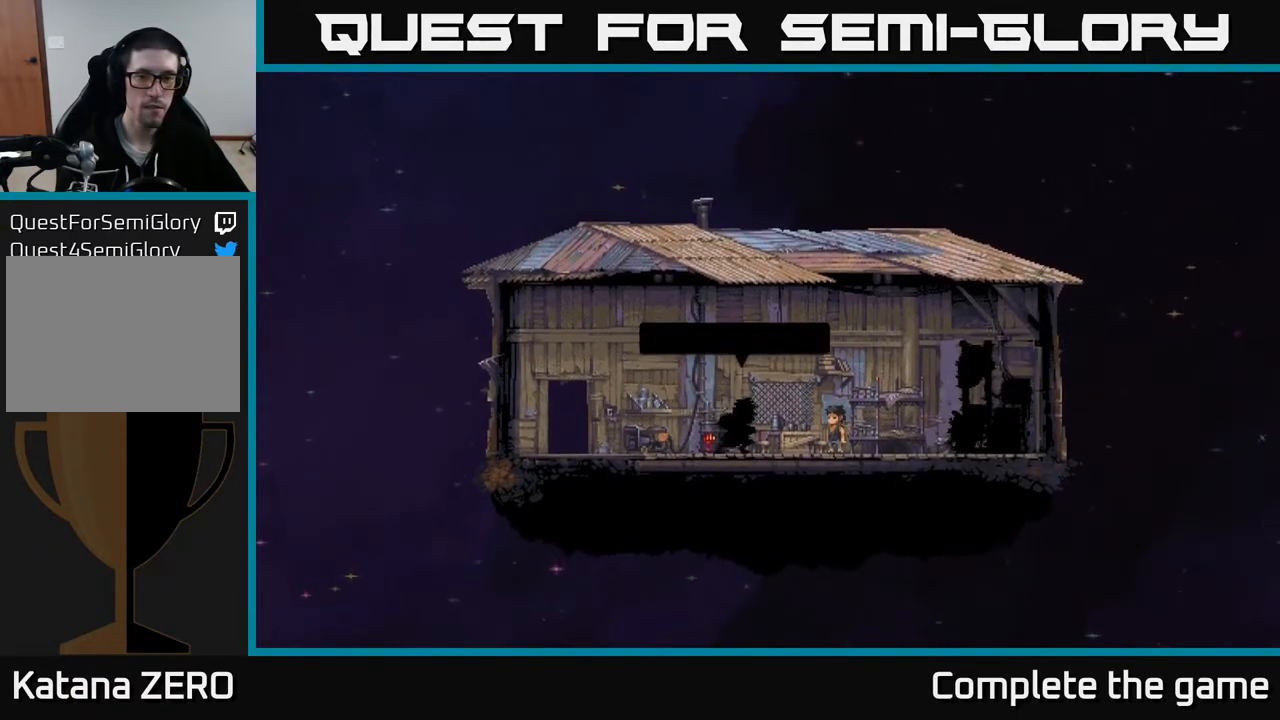
Gameplay with a controller (Xbox layout); each line is a JSON object with the inputs held at the frame after it. "events" lists button and stick changes between this image and that frame as [ms after this image, input, new state], when the widget could be followed in between.
{"buttons": ["A"], "left_stick": "center", "right_stick": "center", "events": [[50, "A", "down"], [183, "A", "up"], [267, "A", "down"], [367, "A", "up"], [467, "A", "down"]]}
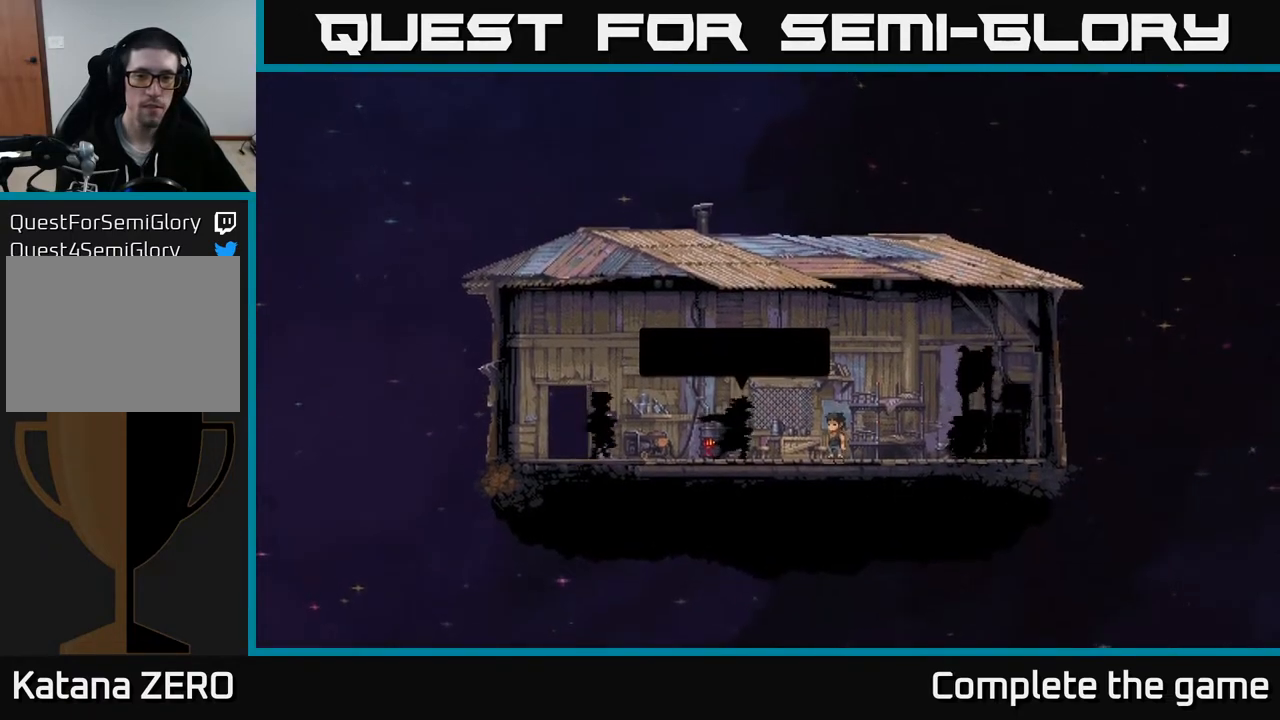
{"buttons": ["A"], "left_stick": "center", "right_stick": "center", "events": [[17, "A", "up"], [150, "A", "down"], [233, "A", "up"], [317, "A", "down"], [400, "A", "up"], [483, "A", "down"]]}
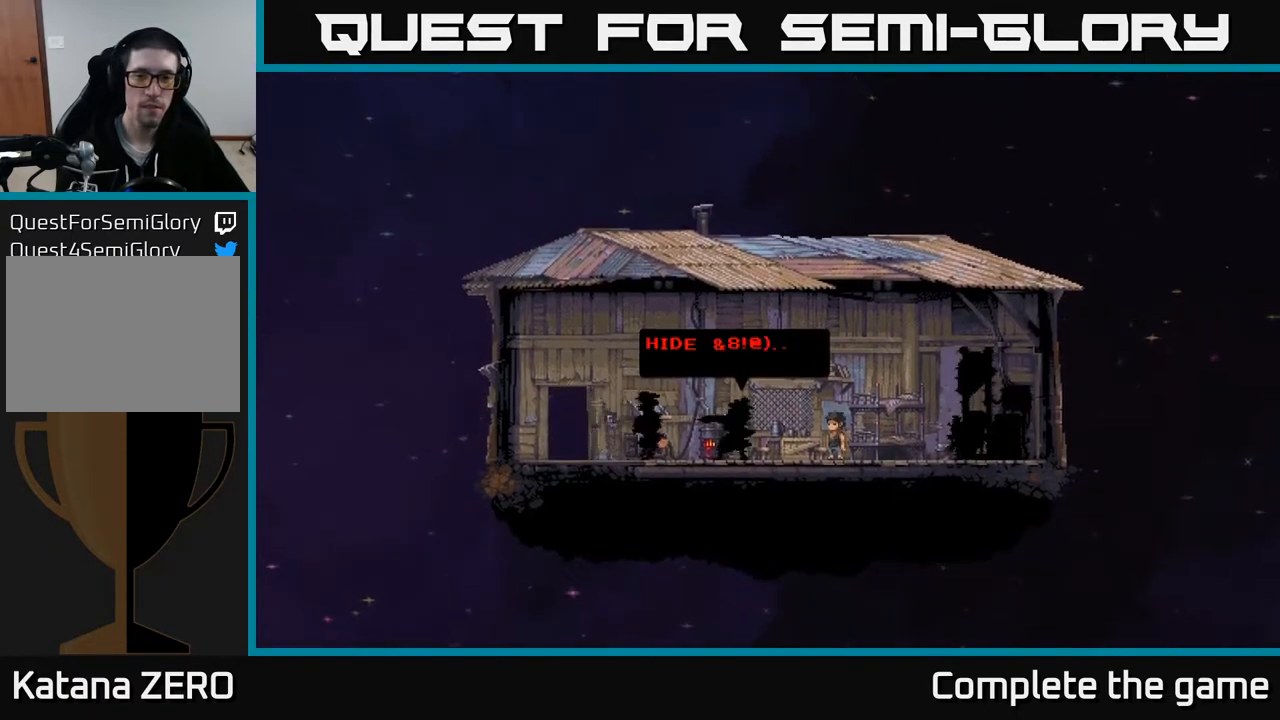
{"buttons": [], "left_stick": "center", "right_stick": "center", "events": [[83, "A", "up"], [183, "A", "down"], [267, "A", "up"], [383, "A", "down"], [467, "A", "up"]]}
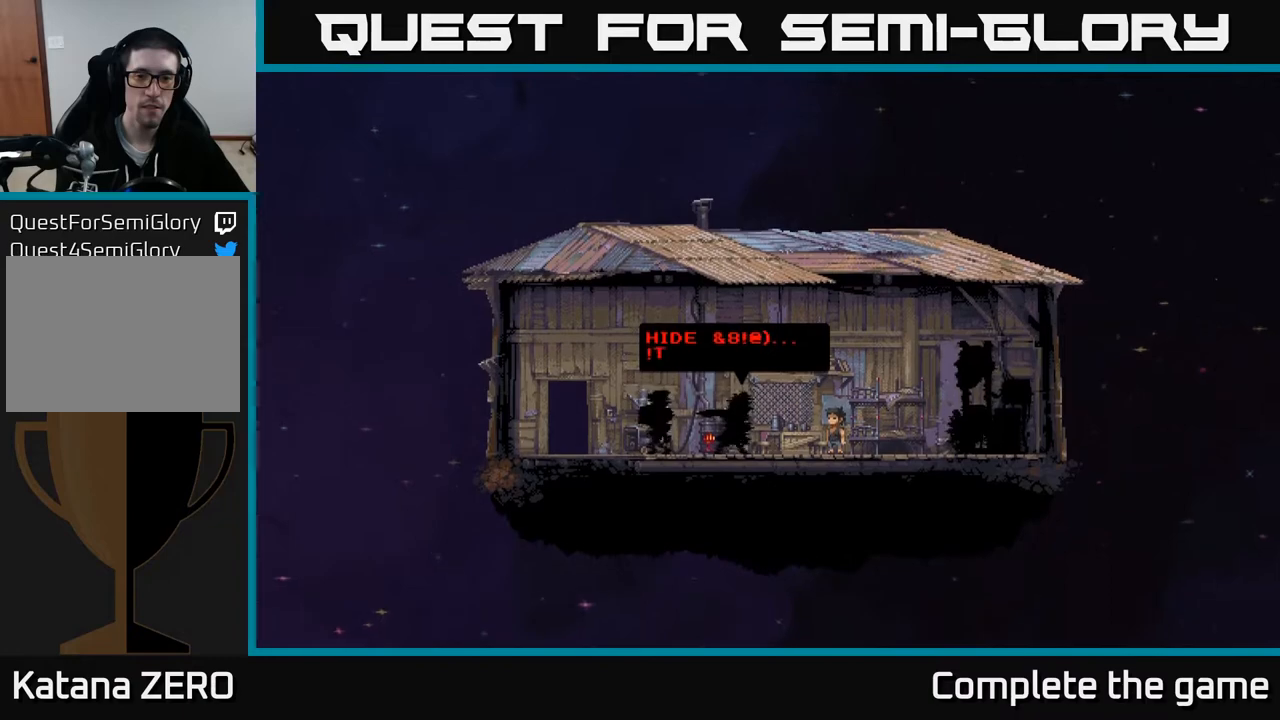
{"buttons": [], "left_stick": "center", "right_stick": "center", "events": [[83, "A", "down"], [150, "A", "up"], [300, "A", "down"], [367, "A", "up"]]}
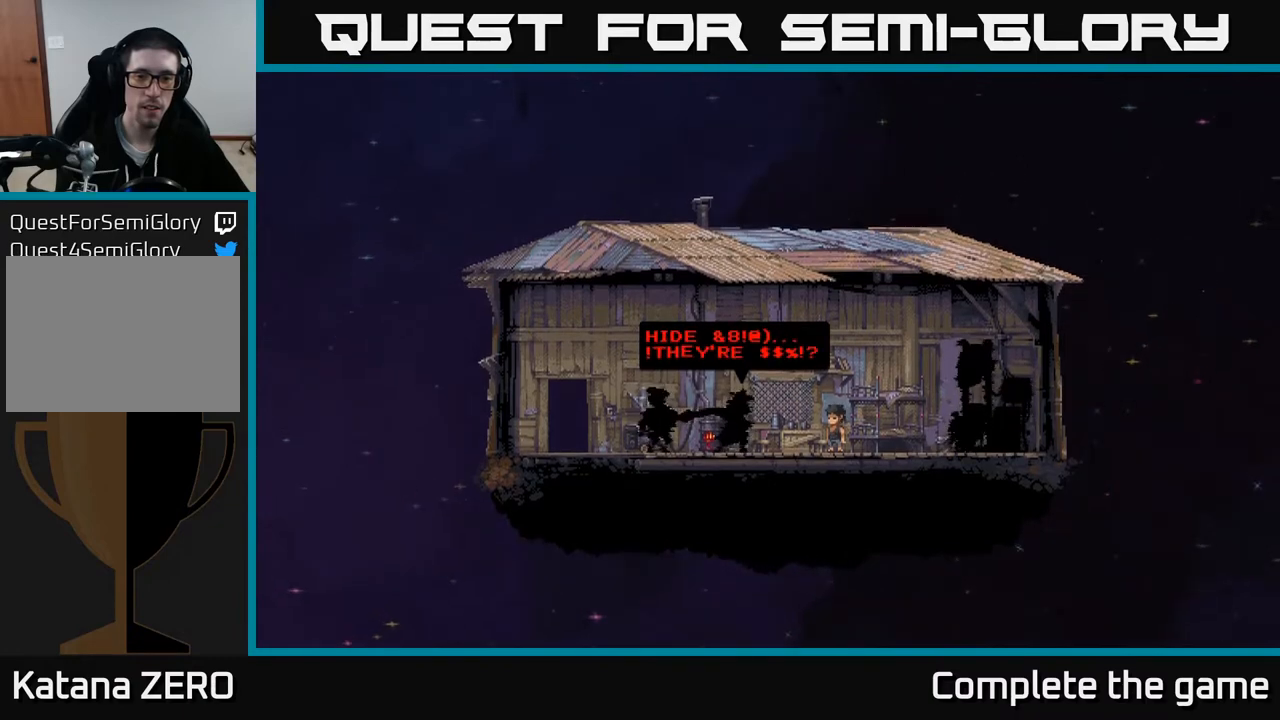
{"buttons": [], "left_stick": "center", "right_stick": "center", "events": [[433, "A", "down"], [450, "A", "up"]]}
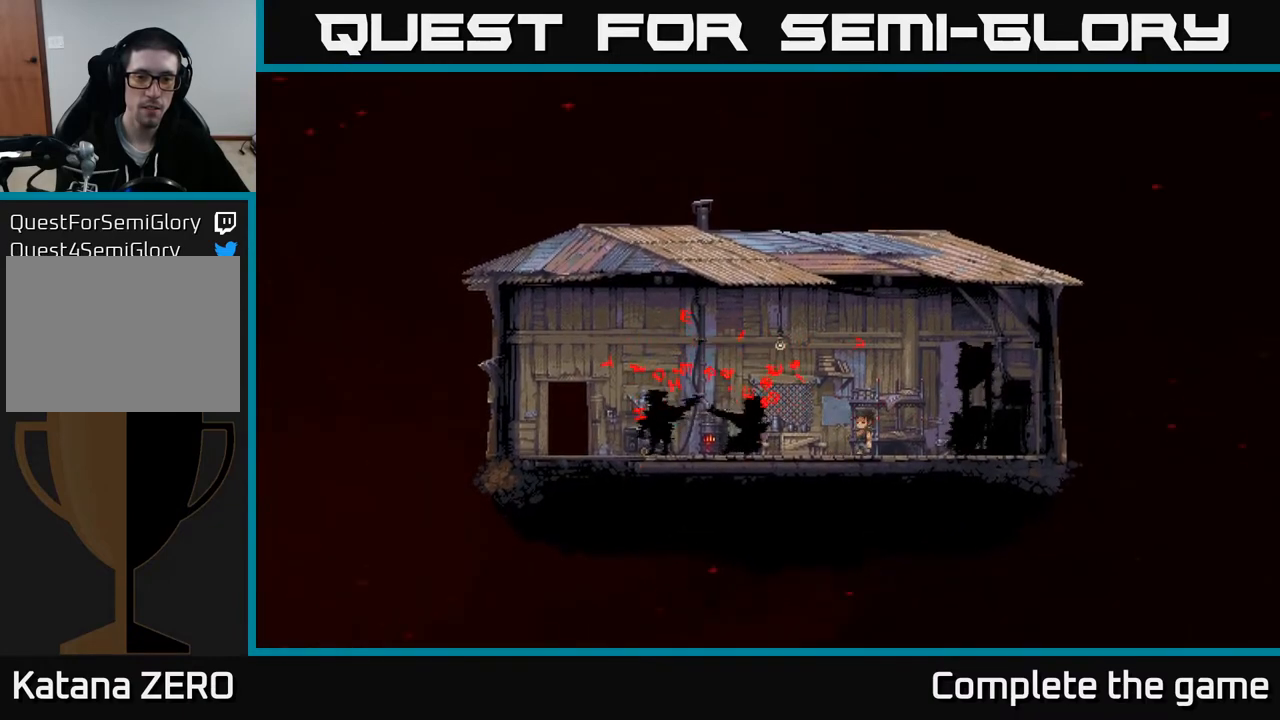
{"buttons": [], "left_stick": "center", "right_stick": "center", "events": [[383, "A", "down"], [400, "A", "up"]]}